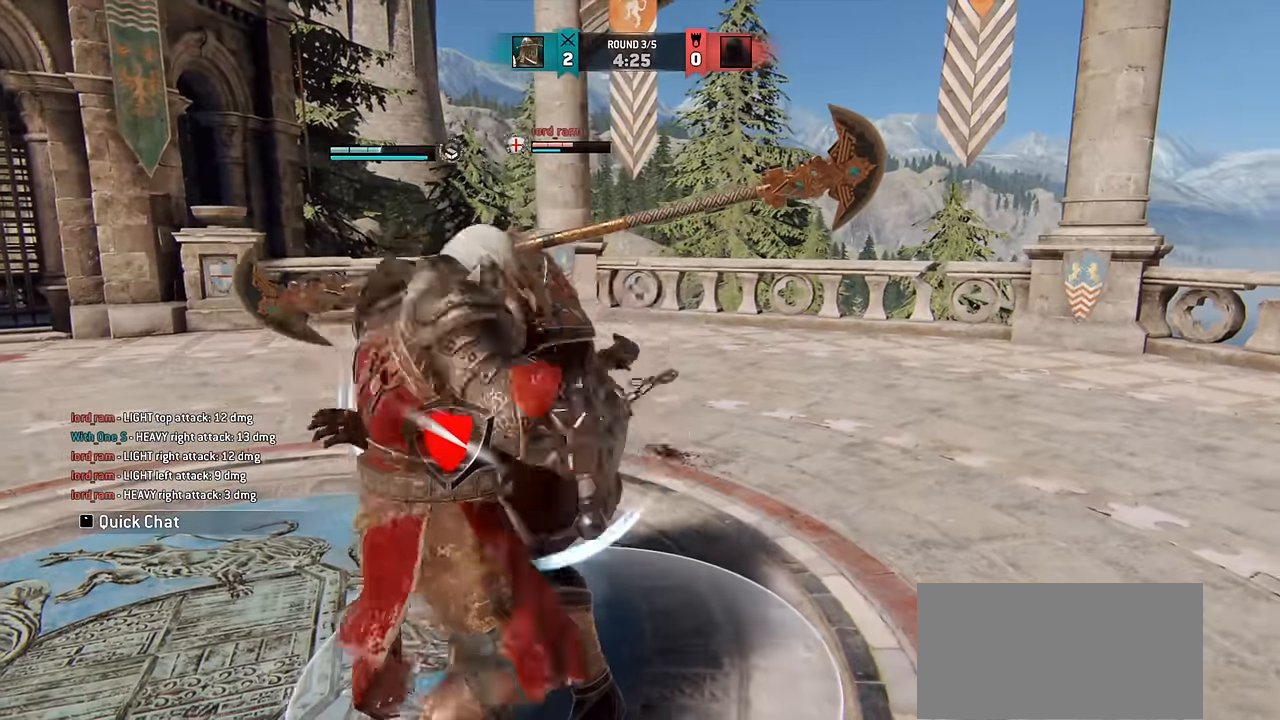
Gameplay with keyboard and mouse; each line is a JSON object with the keys and mouse buttons held at the frame after it. "events" lists presses ("down") and releases ("up") of "a", "ctrl", "d", "e", "q", "s", "shift", "space", "w", "mouse_left", "mouse_wheel", "mouse_right", "mouse_mb4" and "mouse_mb5" between this image and that frame as [ms after this image, input, new state], when the widget could be followed in between. "mouse_left", "mouse_wheel", "mouse_right", "mouse_mb4", "mouse_mb5" = the "left", "wheel", "right", "mb4", "mb5" buttons of the "mouse" list. No other keys are recorded. "wheel" means that the mouse wheel is clicked or scrolled. Mouse movement is not recorded.
{"keys": ["d"], "mouse": [], "events": [[250, "a", "up"], [283, "d", "down"]]}
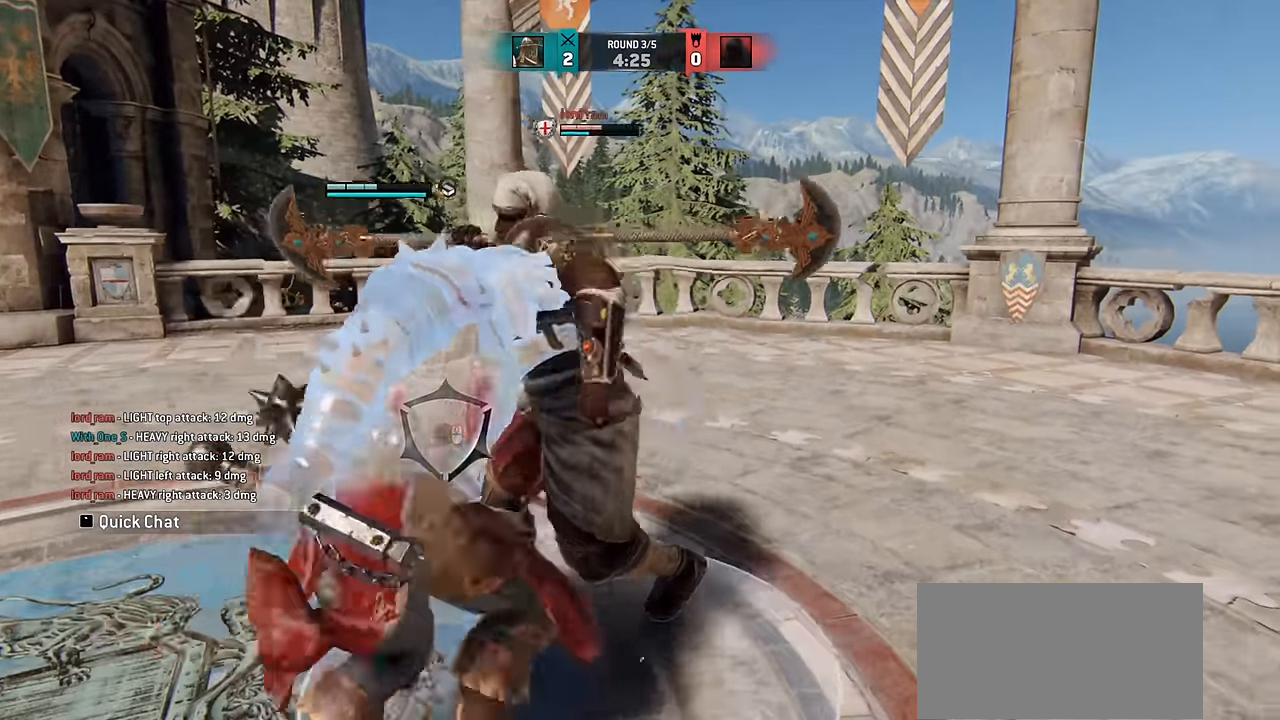
{"keys": [], "mouse": [], "events": [[450, "d", "up"]]}
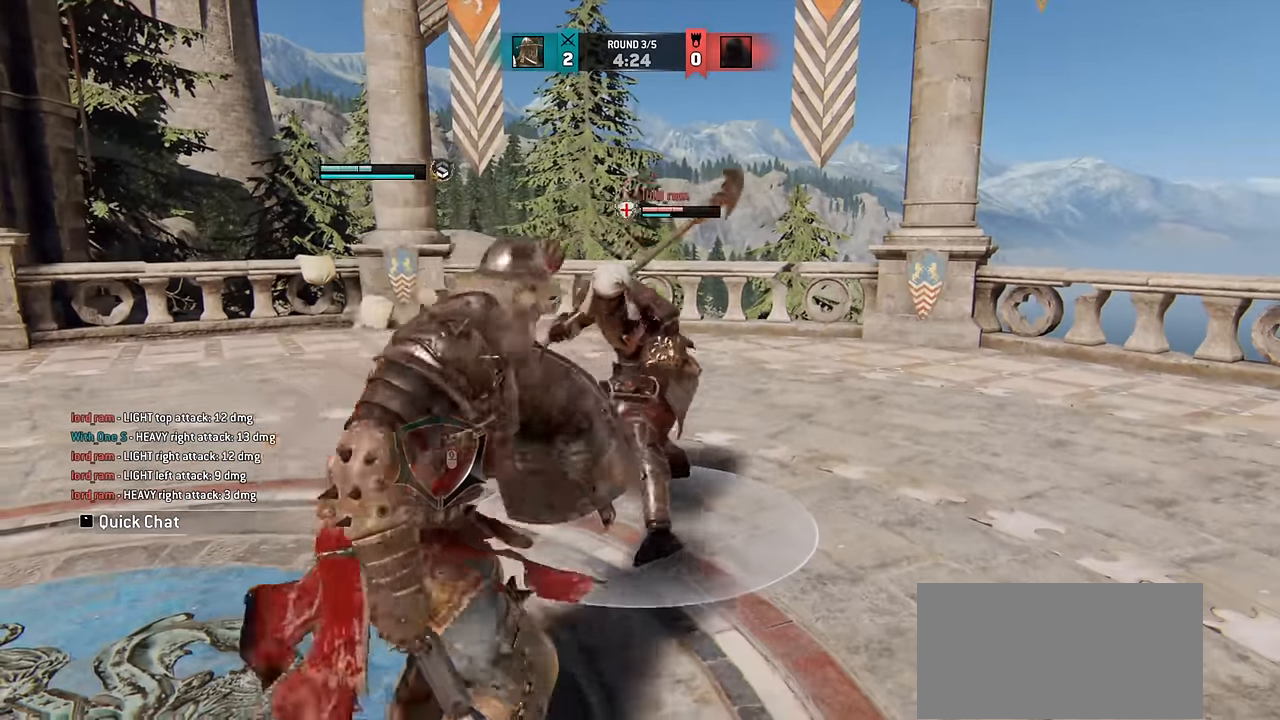
{"keys": [], "mouse": [], "events": []}
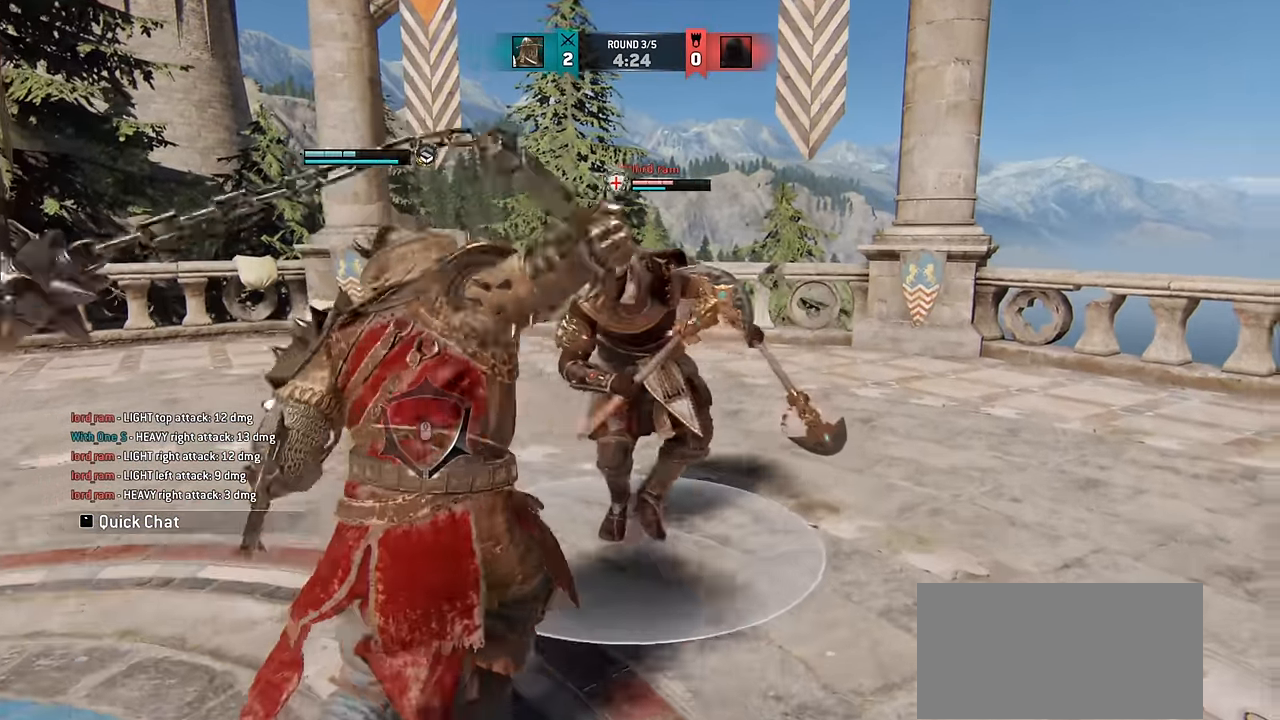
{"keys": [], "mouse": [], "events": []}
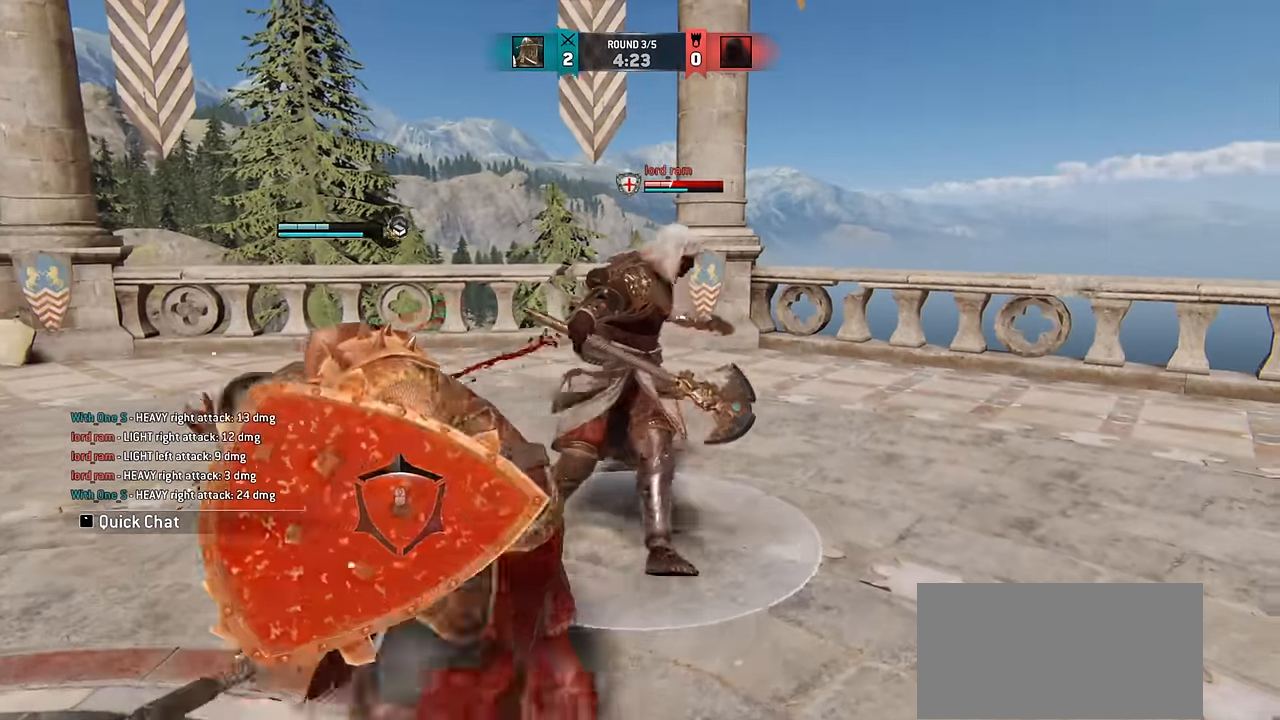
{"keys": ["w"], "mouse": [], "events": [[266, "e", "down"], [333, "e", "up"], [383, "w", "down"]]}
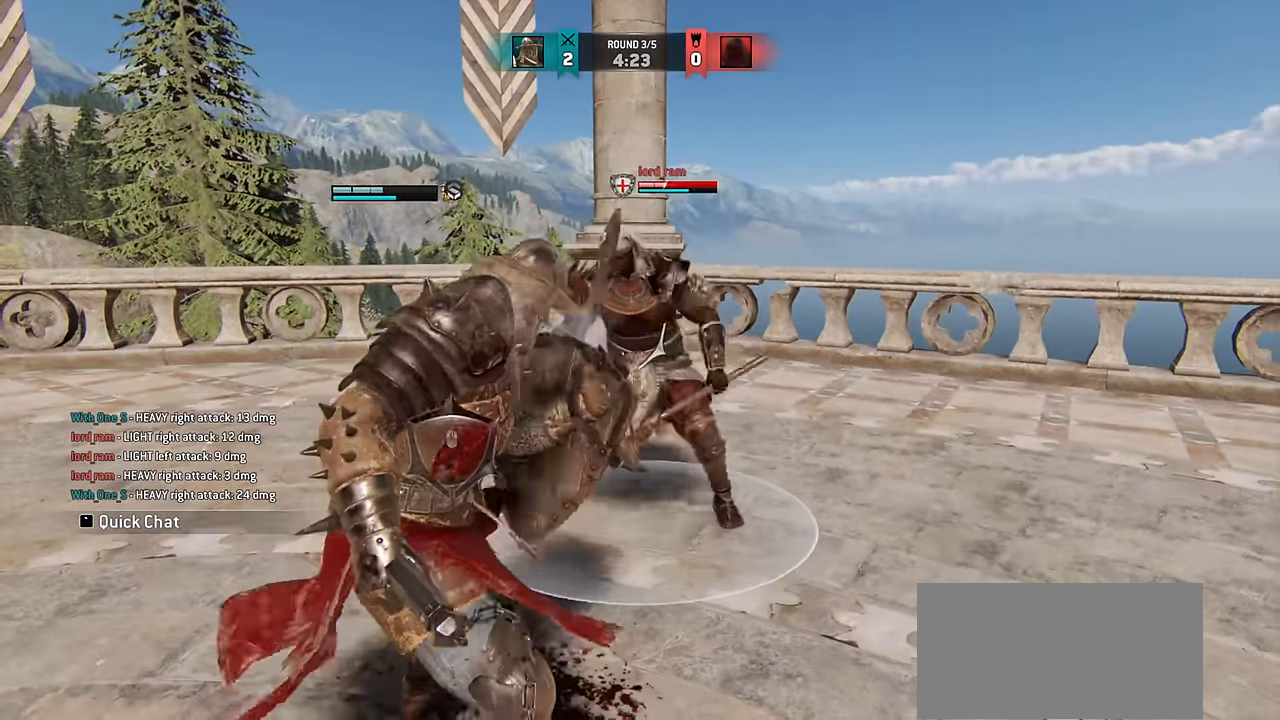
{"keys": [], "mouse": [], "events": [[166, "w", "up"]]}
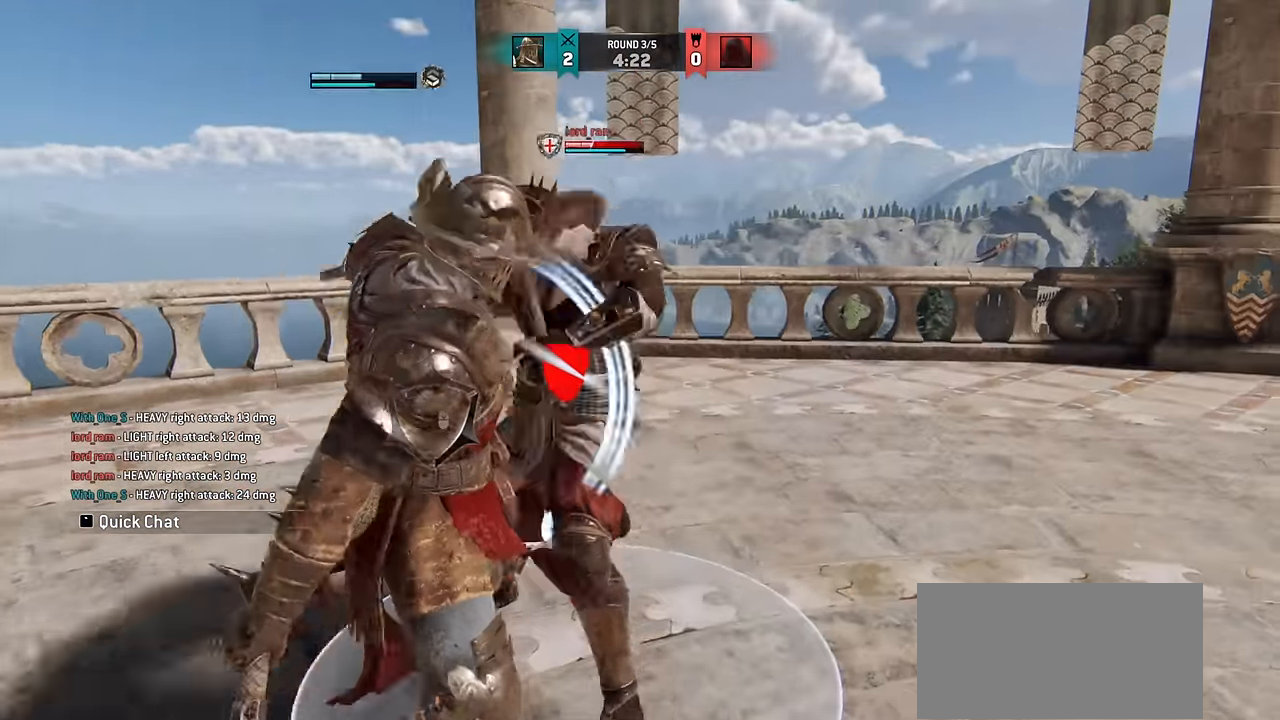
{"keys": ["w"], "mouse": [], "events": [[116, "w", "down"]]}
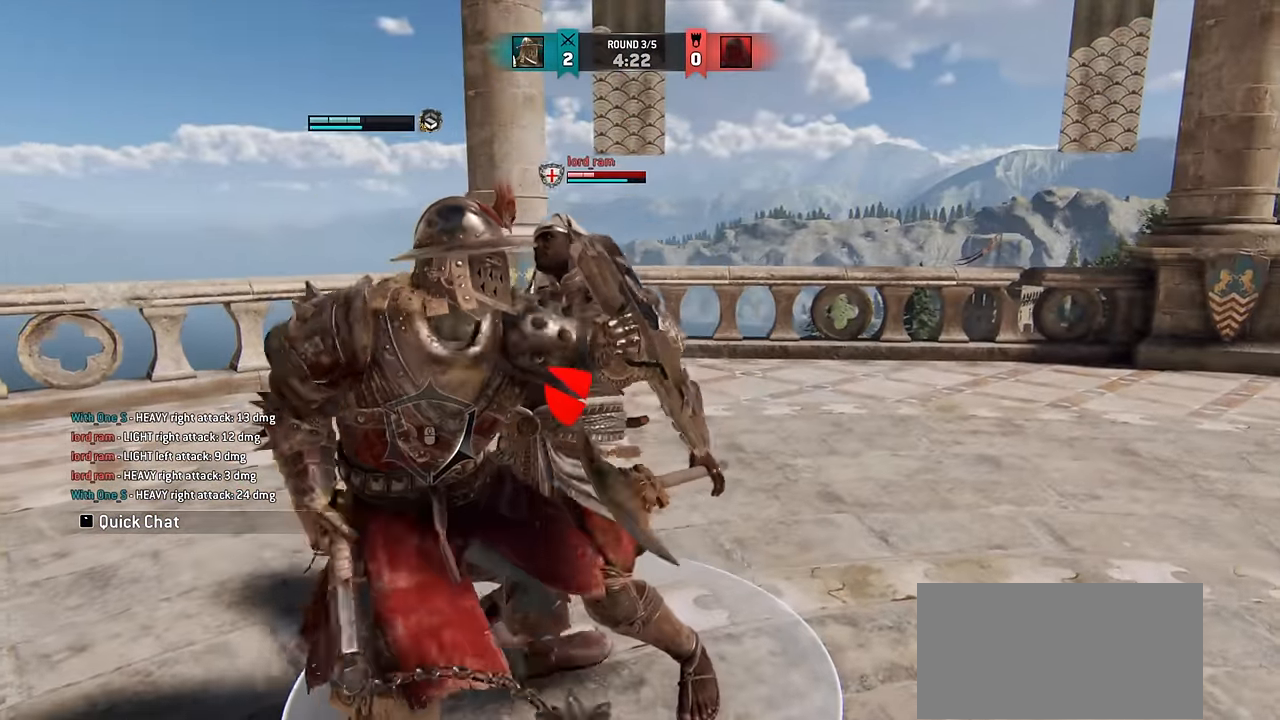
{"keys": ["w"], "mouse": [], "events": []}
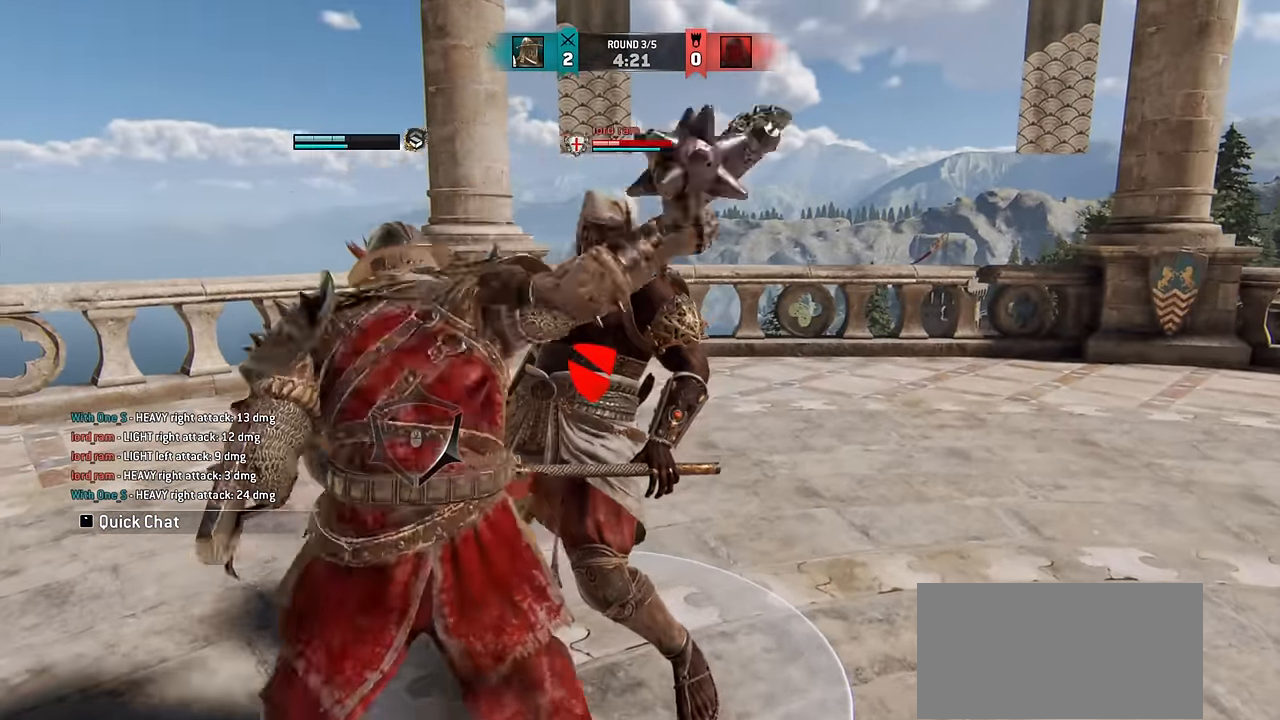
{"keys": [], "mouse": [], "events": [[133, "w", "up"]]}
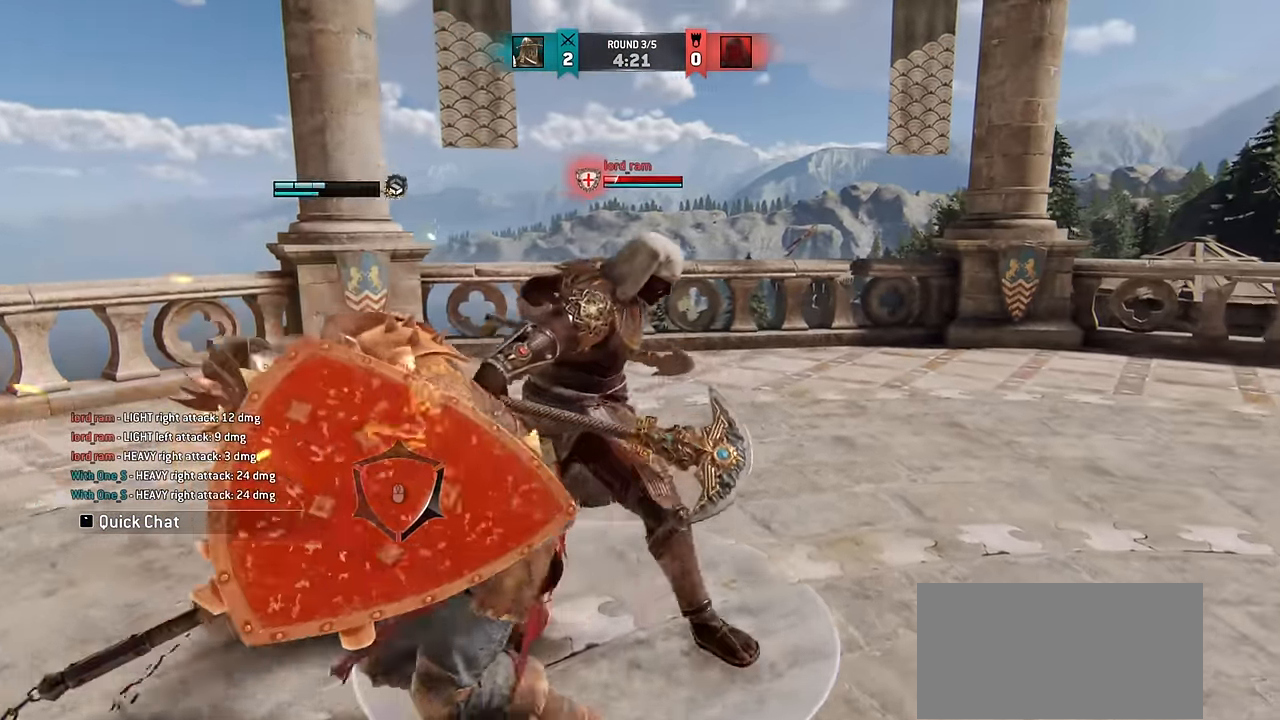
{"keys": [], "mouse": [], "events": []}
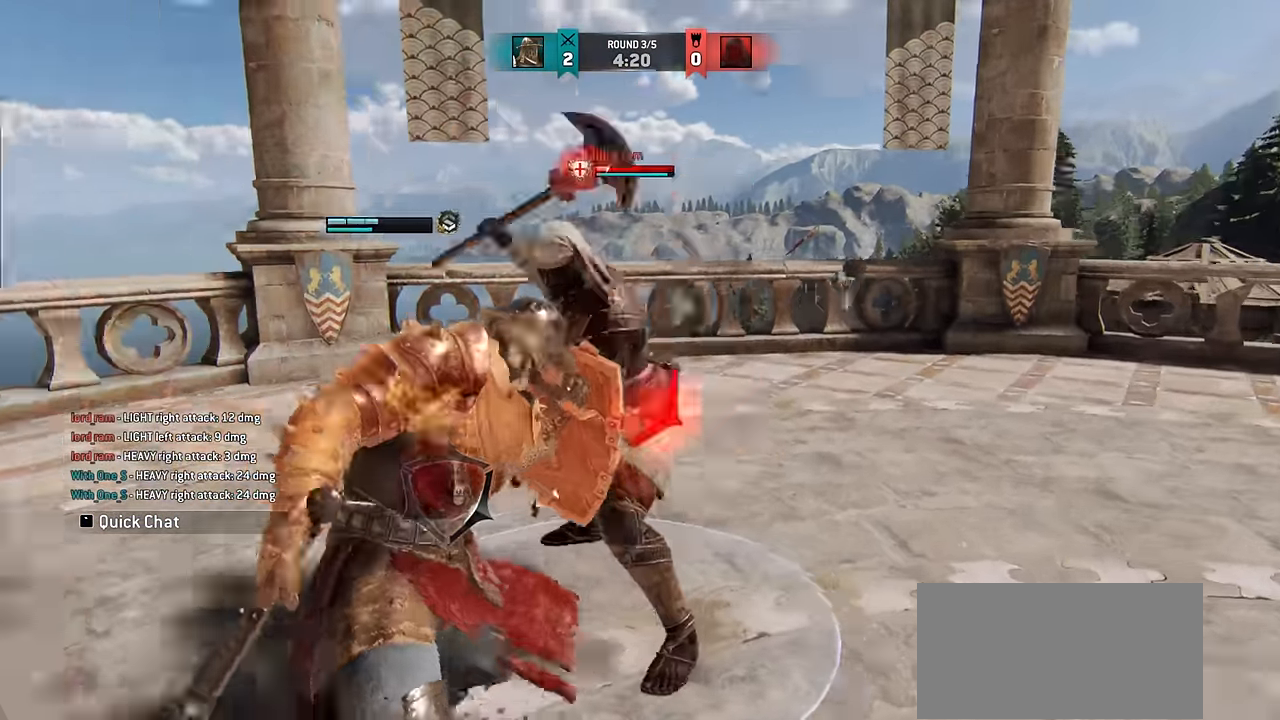
{"keys": [], "mouse": [], "events": []}
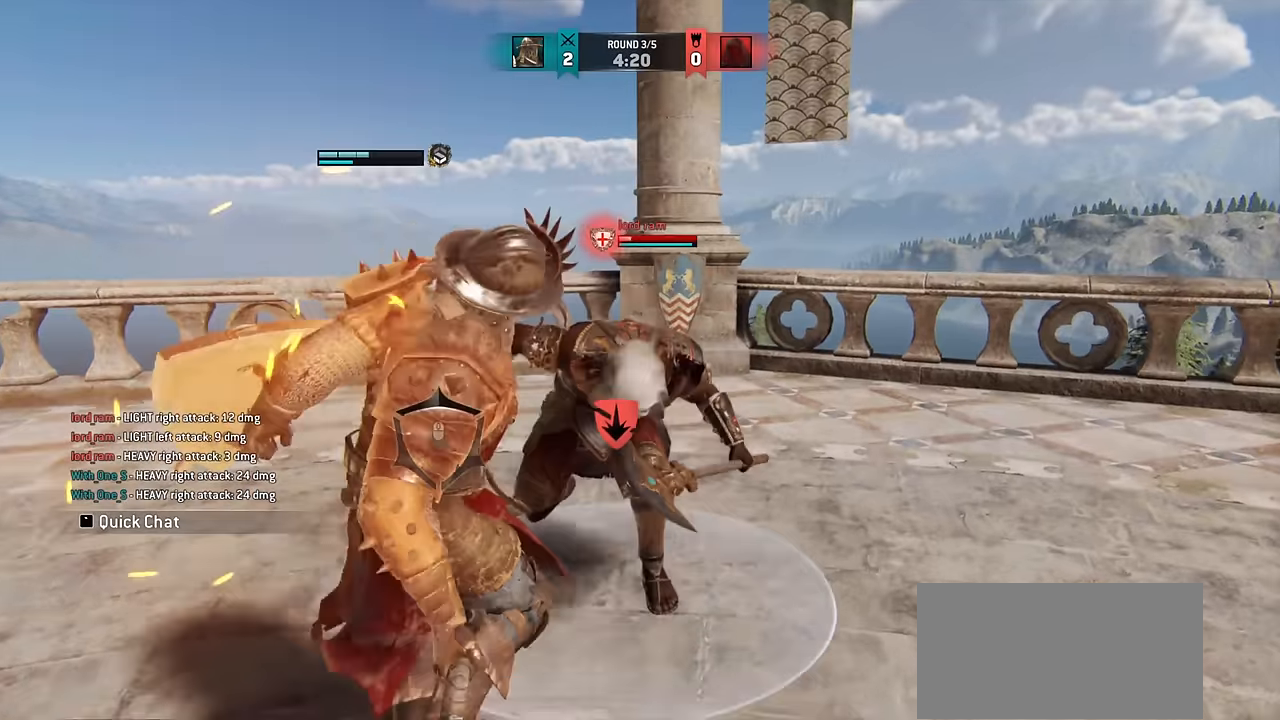
{"keys": [], "mouse": [], "events": []}
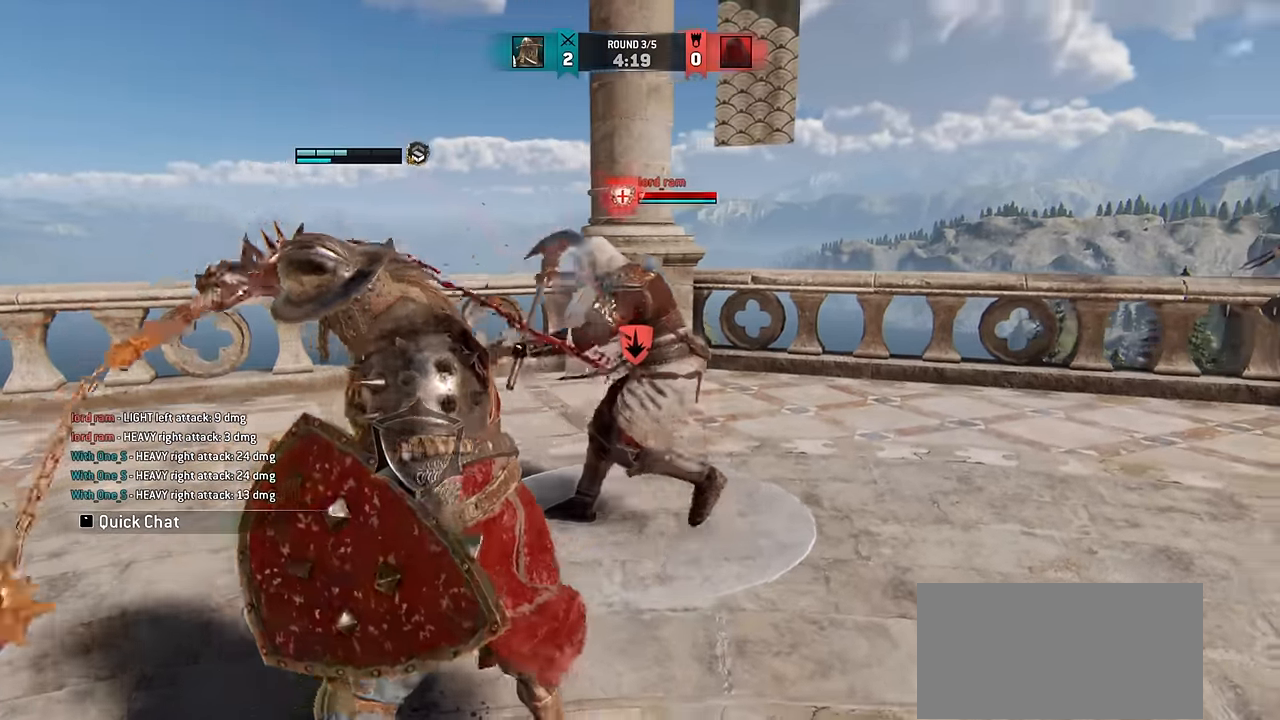
{"keys": [], "mouse": [], "events": []}
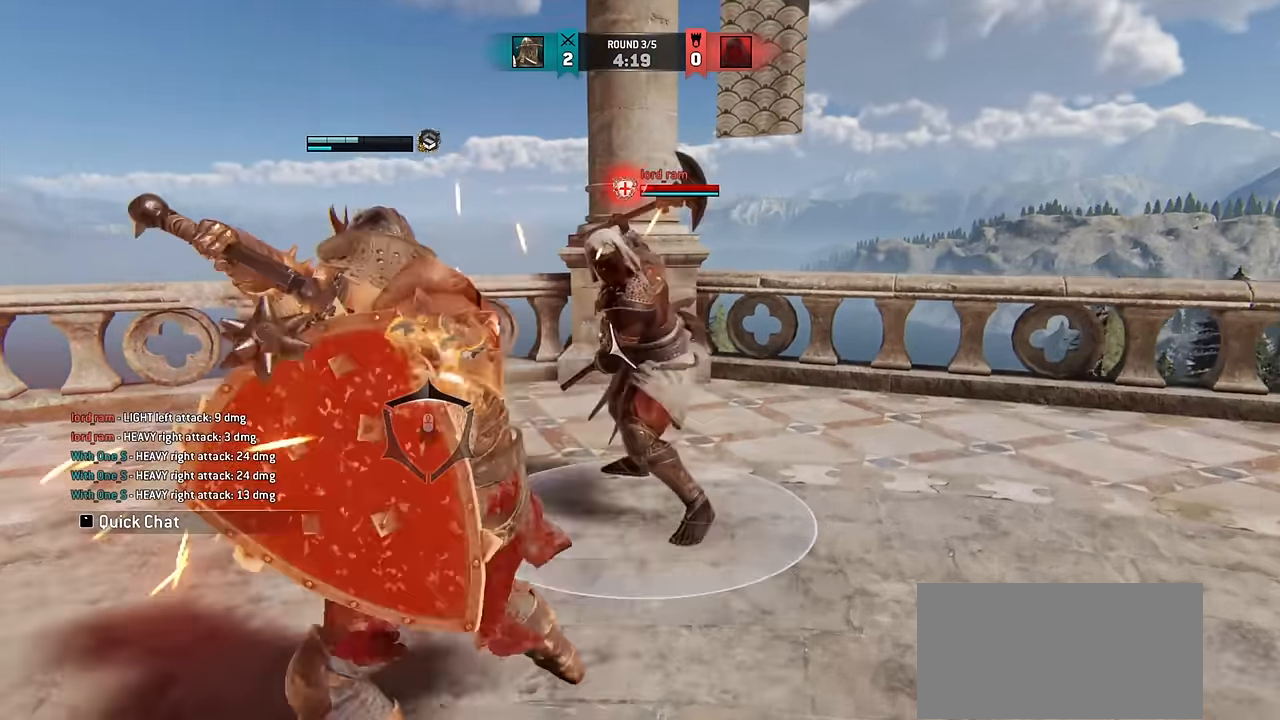
{"keys": [], "mouse": [], "events": []}
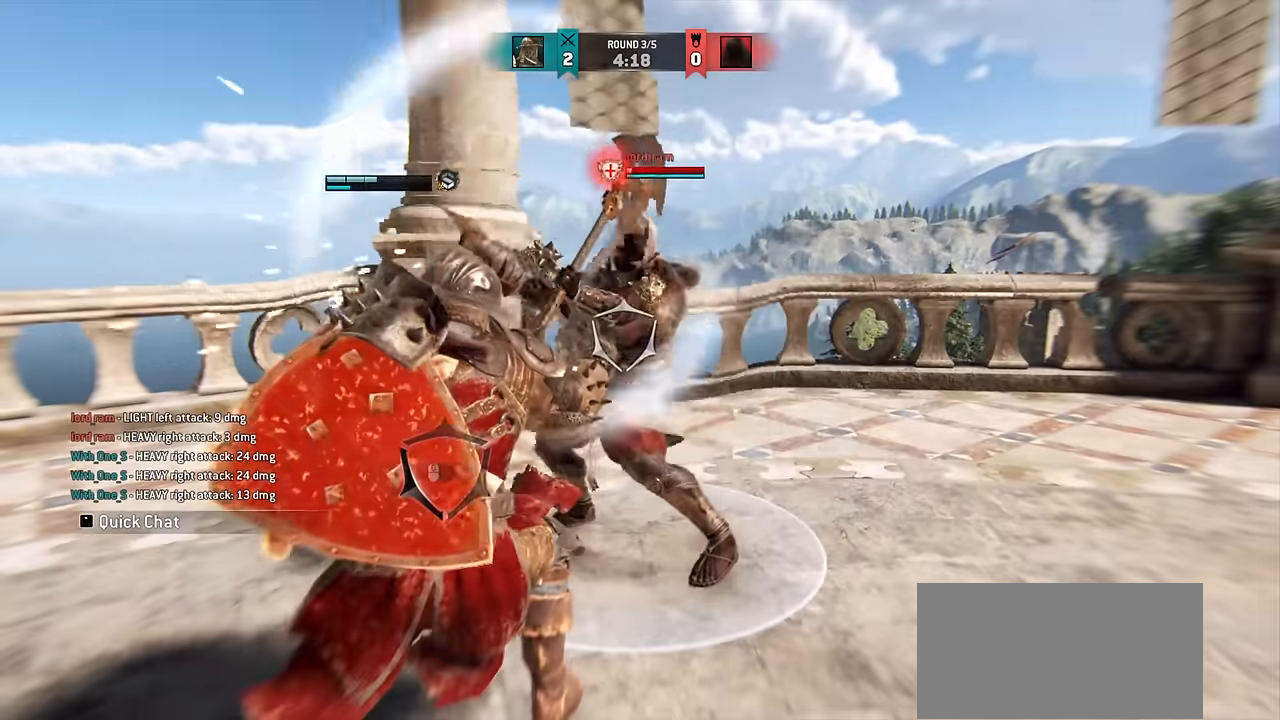
{"keys": ["d"], "mouse": [], "events": [[400, "d", "down"]]}
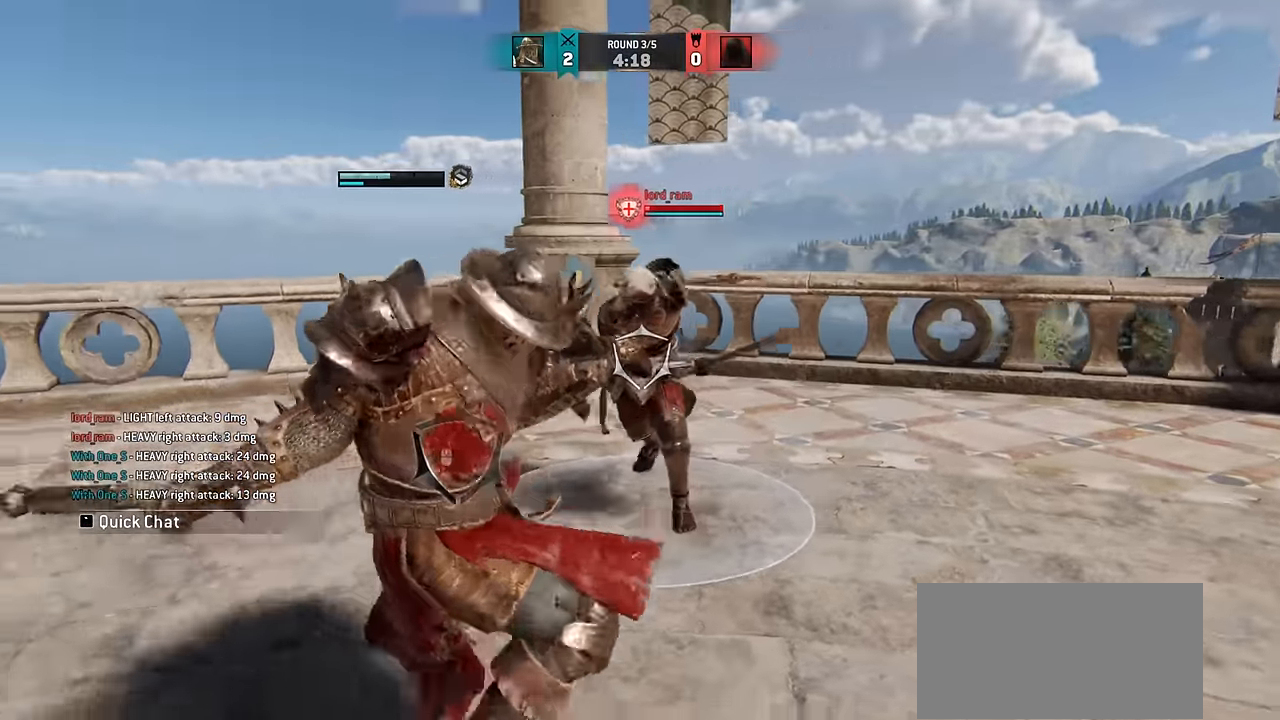
{"keys": ["a"], "mouse": [], "events": [[150, "d", "up"], [217, "a", "down"]]}
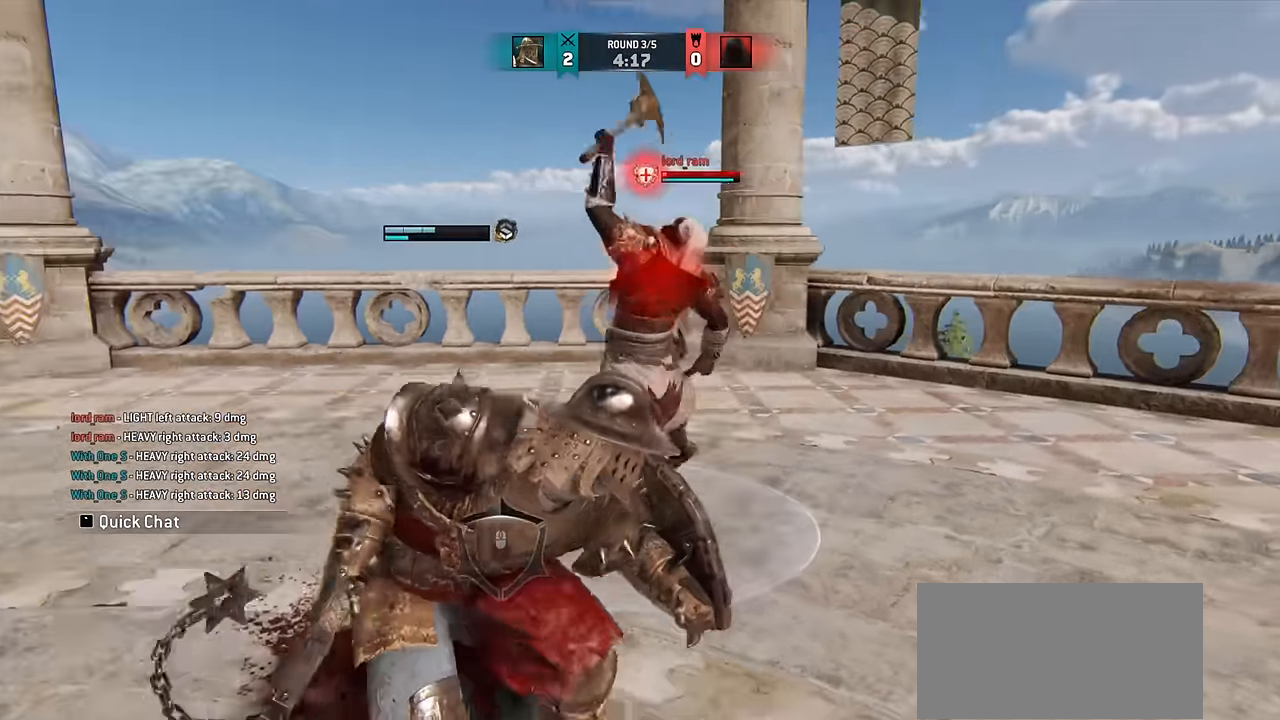
{"keys": ["a"], "mouse": [], "events": []}
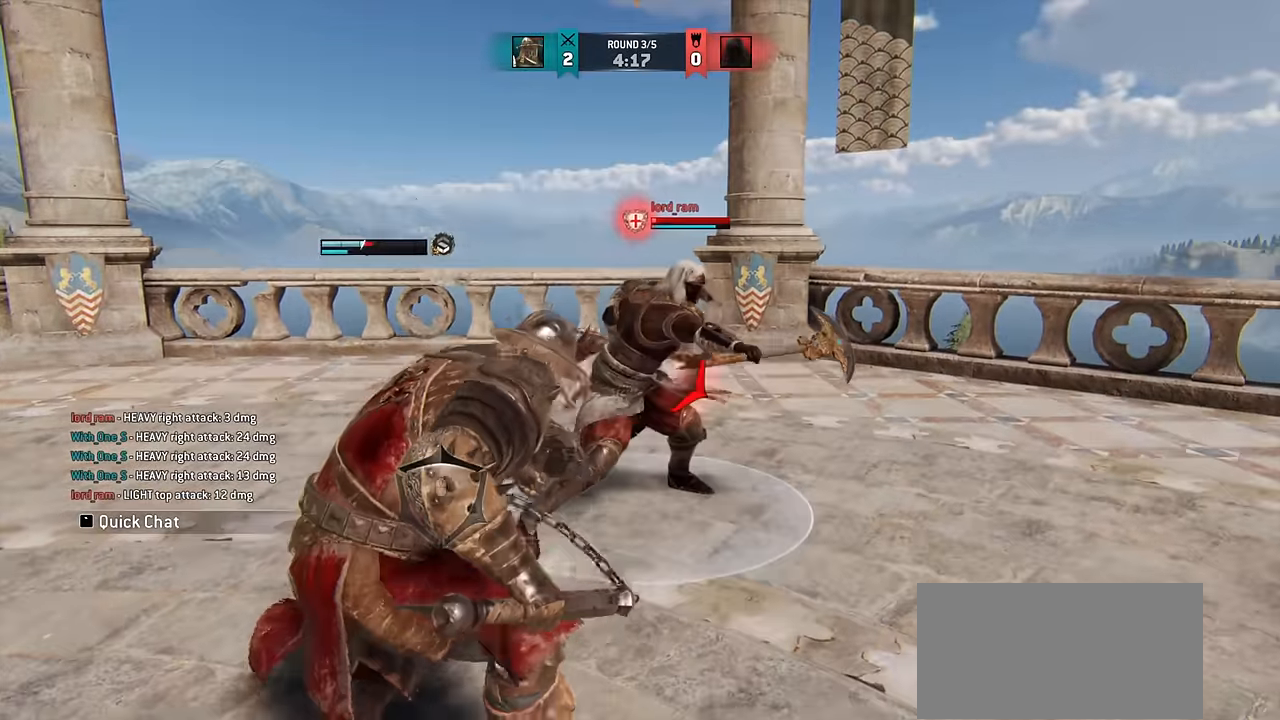
{"keys": ["a"], "mouse": [], "events": []}
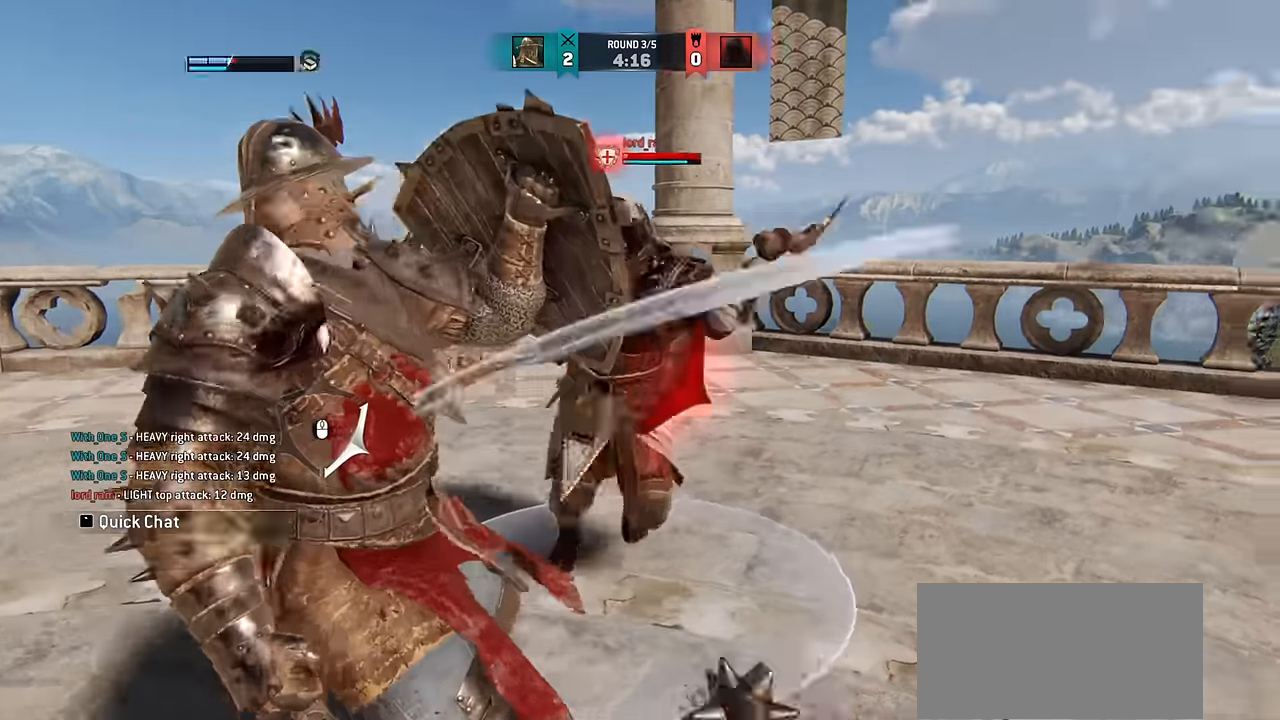
{"keys": ["a"], "mouse": [], "events": []}
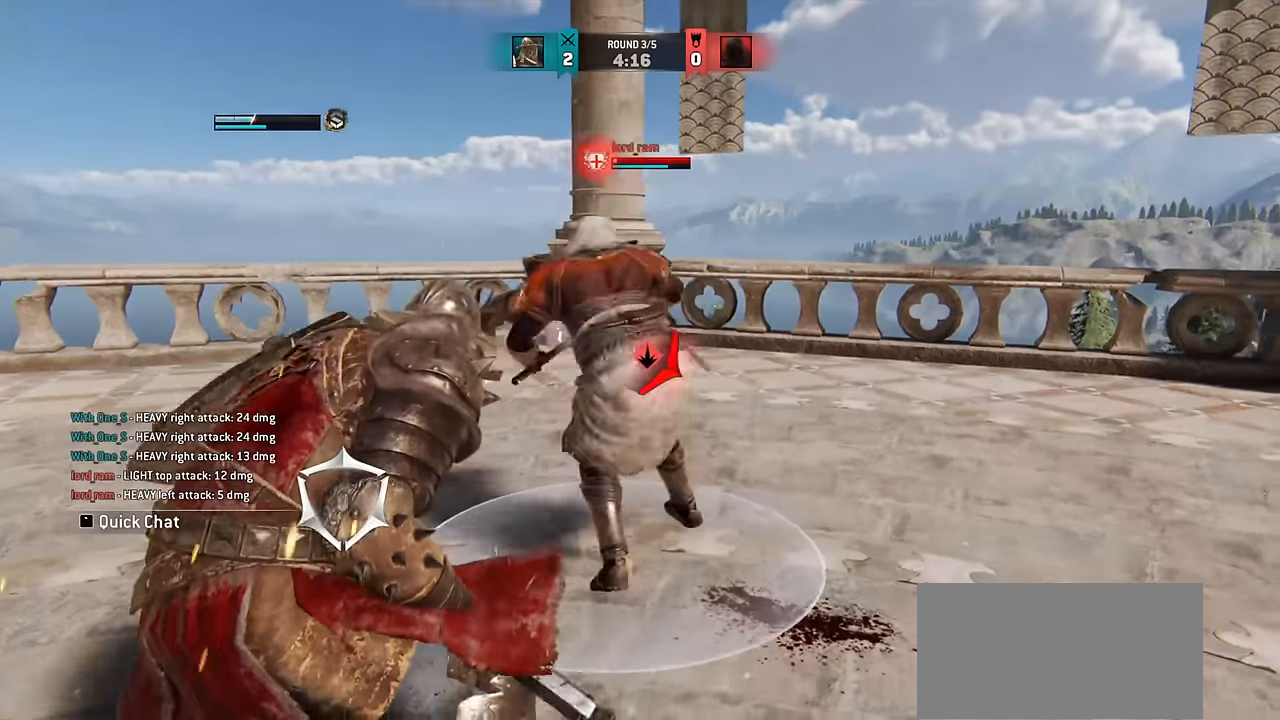
{"keys": ["a"], "mouse": [], "events": []}
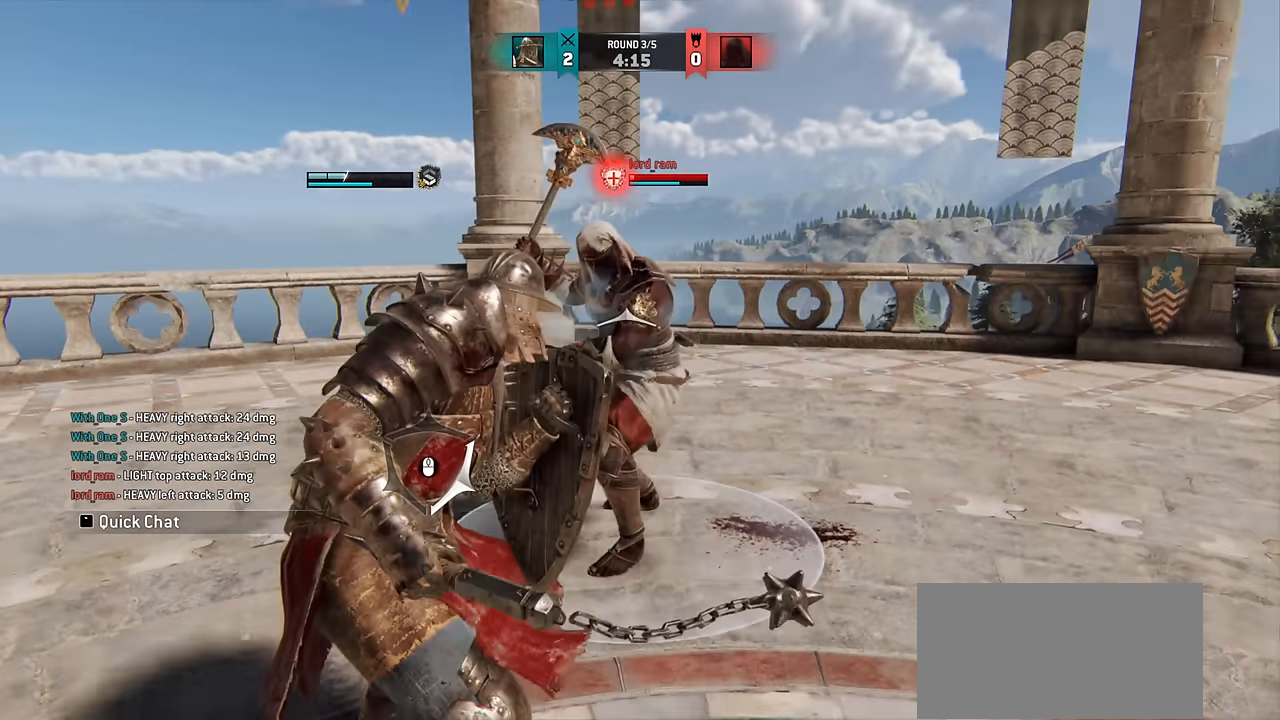
{"keys": [], "mouse": [], "events": [[433, "a", "up"]]}
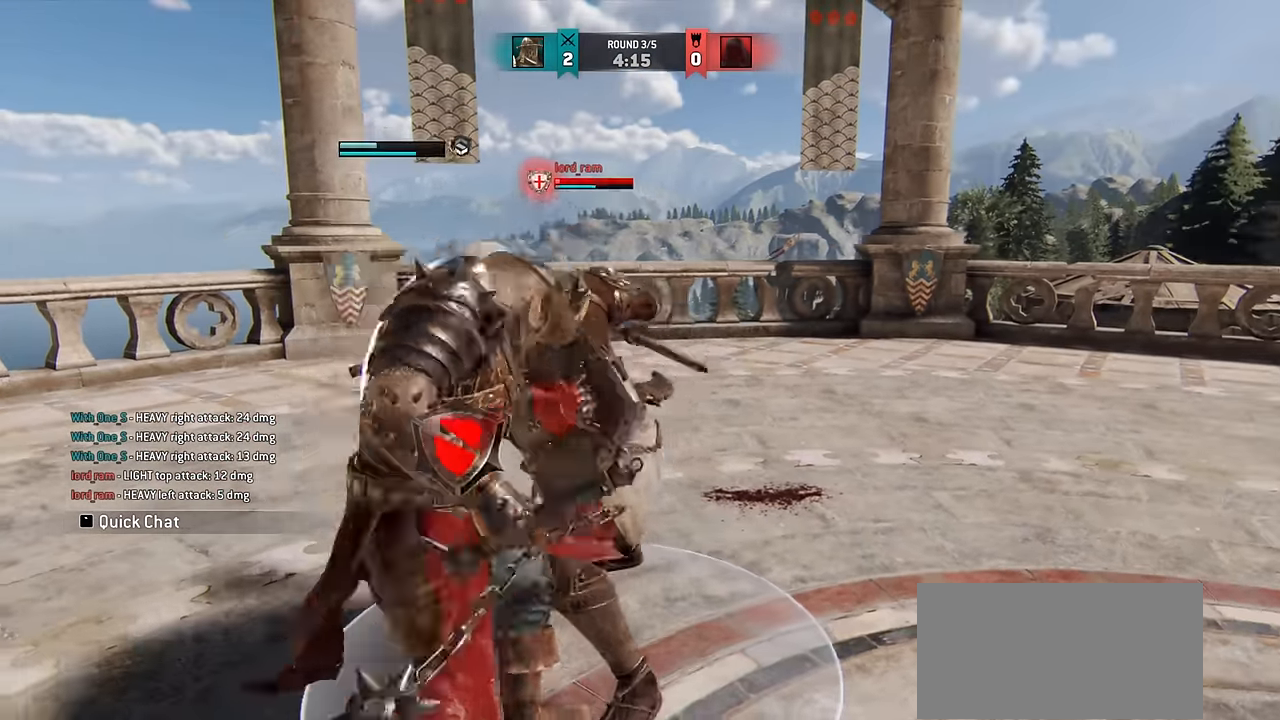
{"keys": ["w"], "mouse": [], "events": [[117, "d", "down"], [383, "w", "down"], [483, "d", "up"]]}
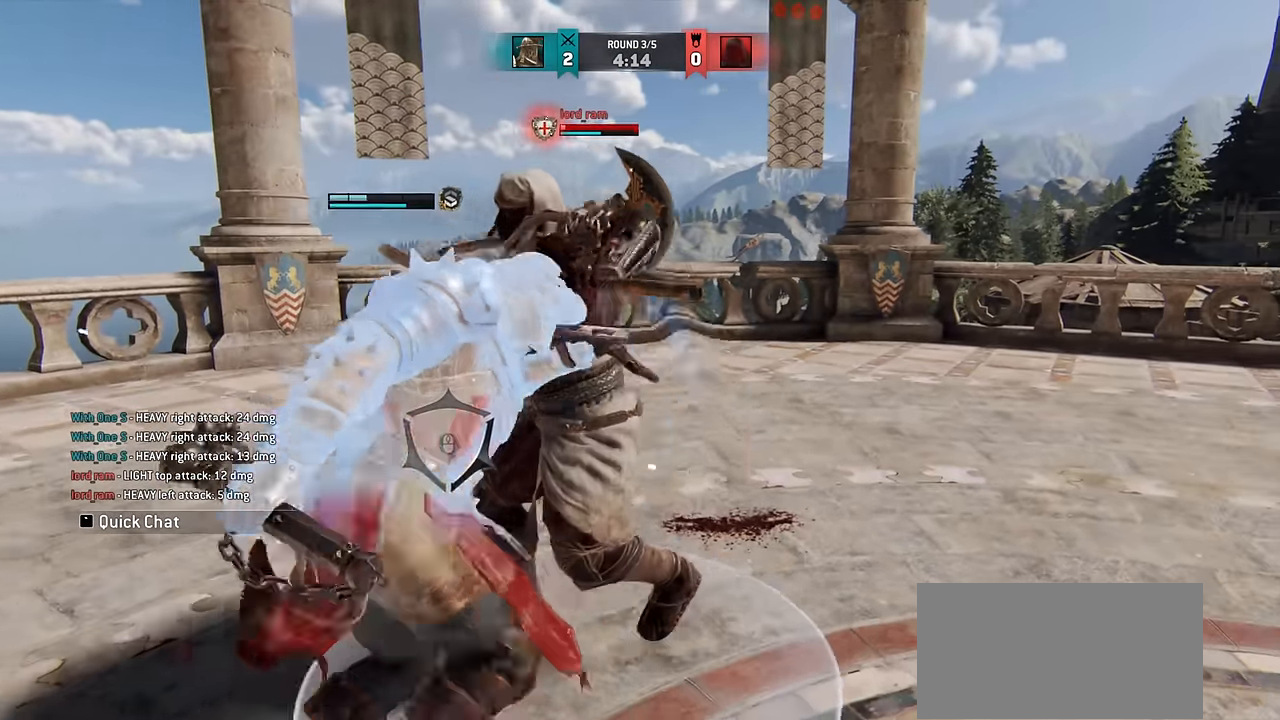
{"keys": ["d", "w"], "mouse": [], "events": [[150, "d", "down"]]}
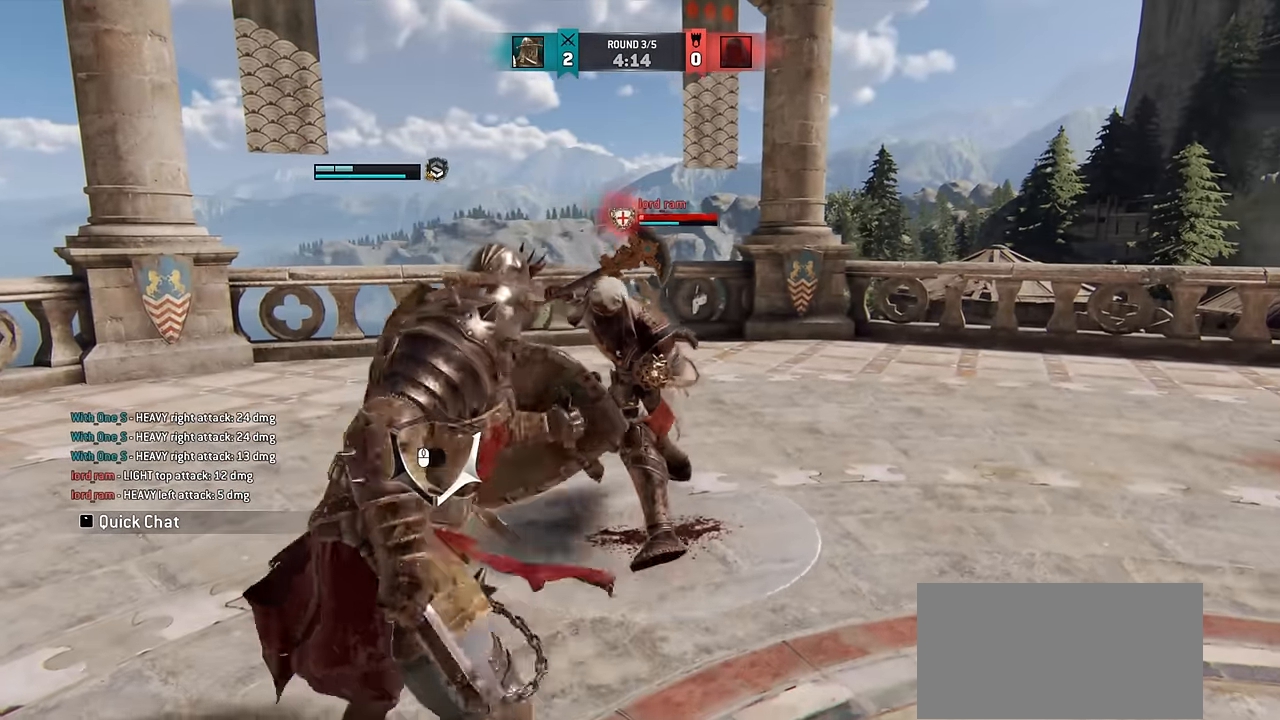
{"keys": ["d"], "mouse": [], "events": [[83, "w", "up"]]}
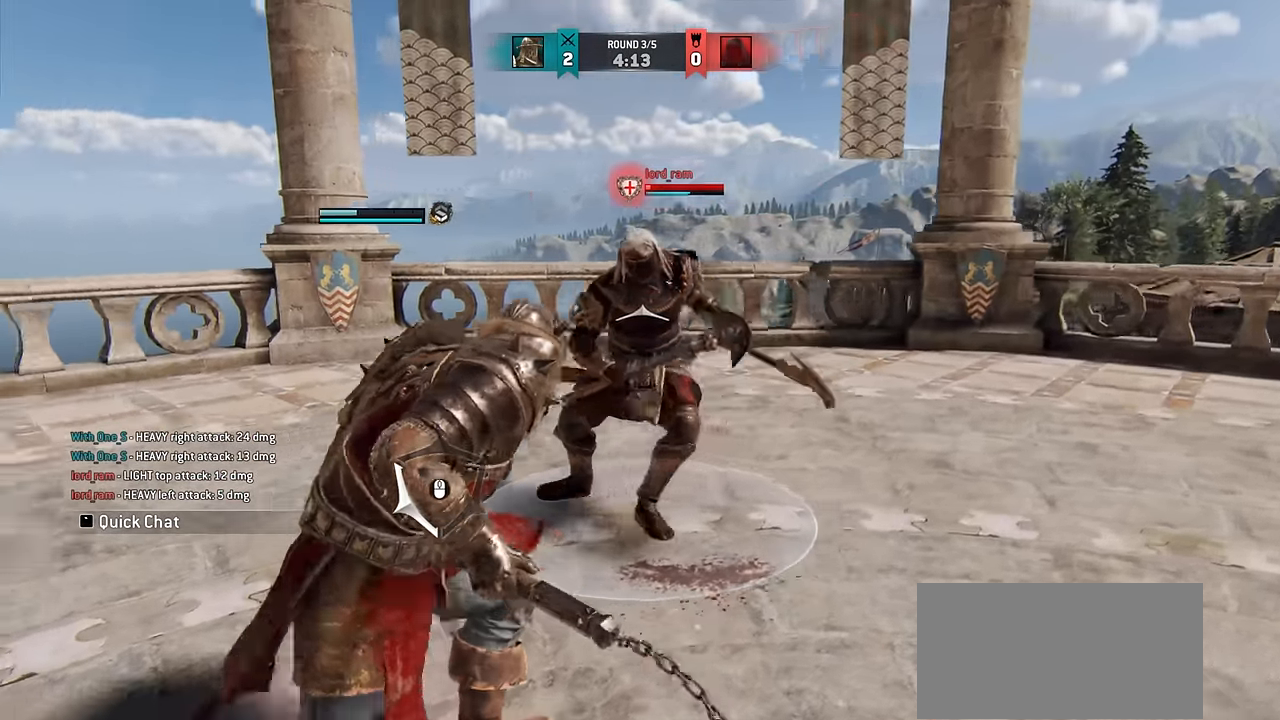
{"keys": ["d"], "mouse": [], "events": [[33, "w", "down"], [233, "w", "up"]]}
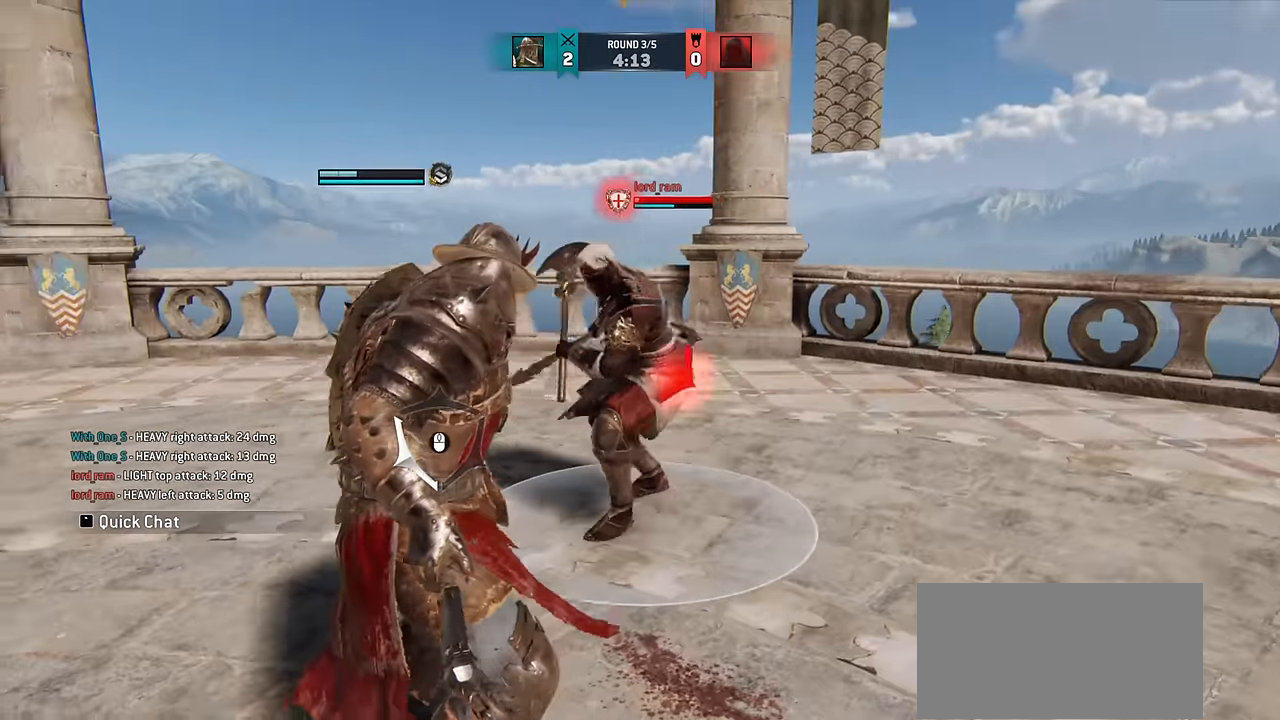
{"keys": [], "mouse": [], "events": [[400, "d", "up"]]}
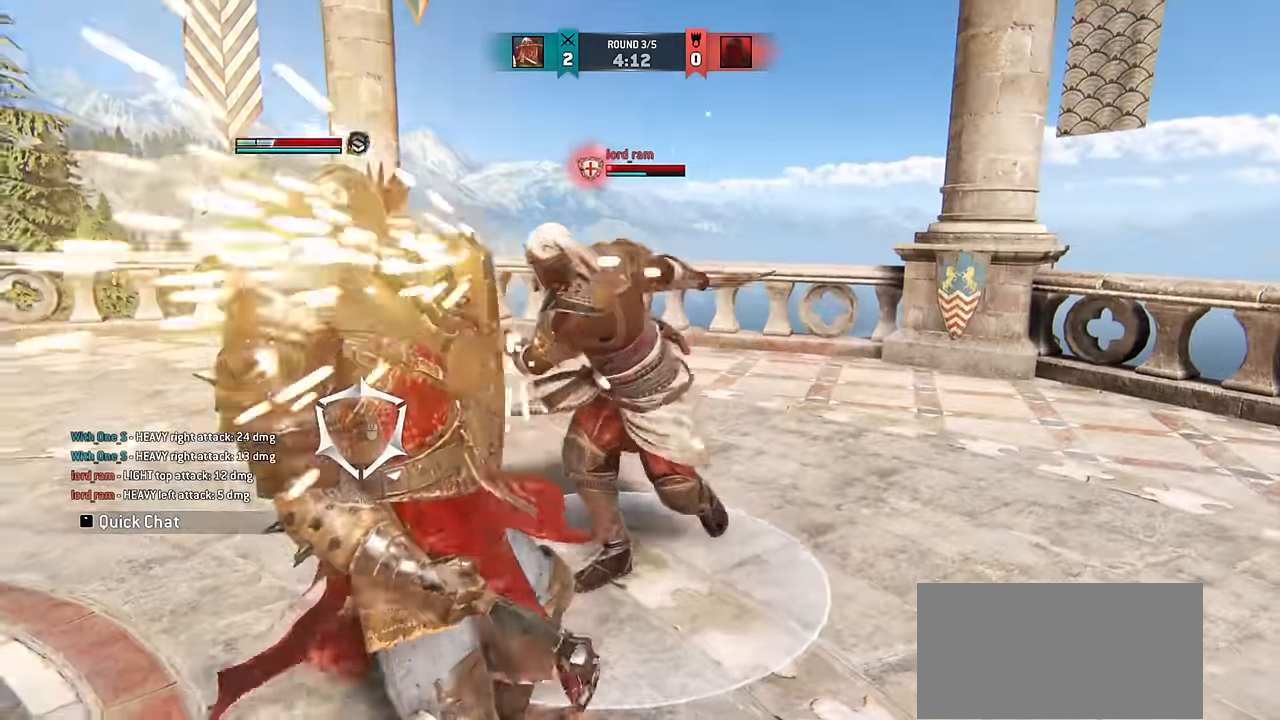
{"keys": ["a"], "mouse": [], "events": [[83, "a", "down"]]}
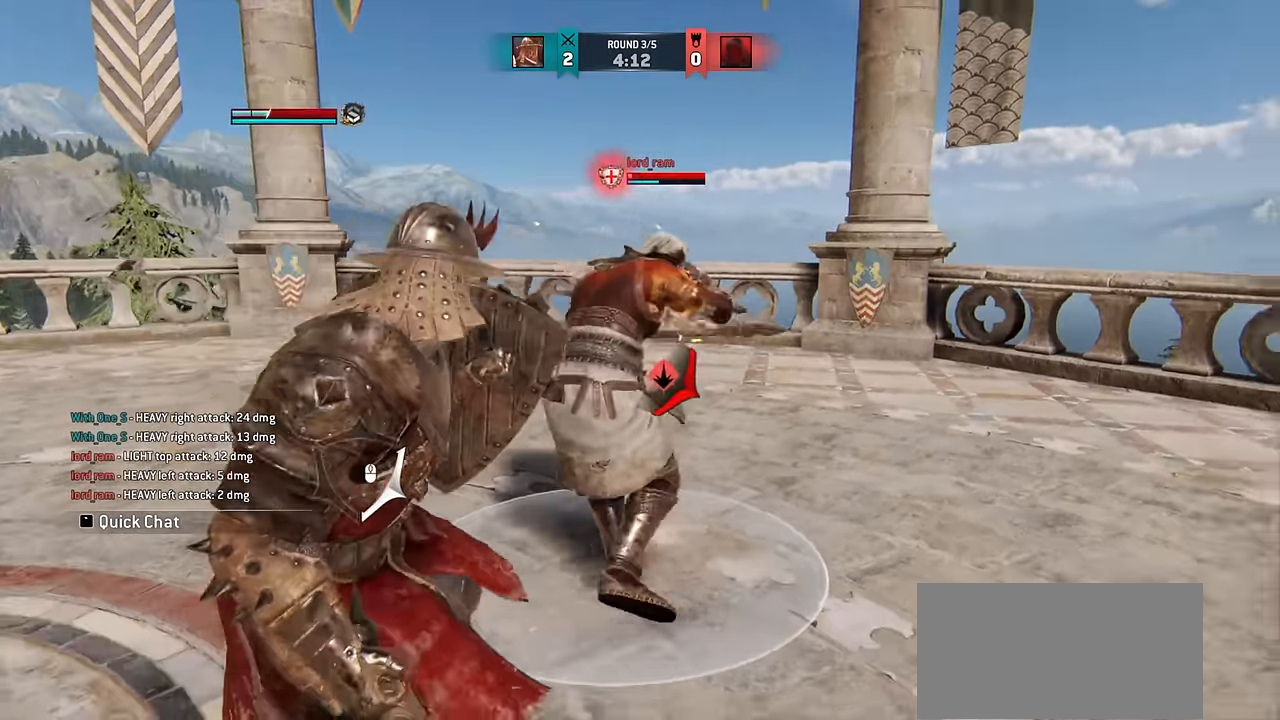
{"keys": ["a"], "mouse": [], "events": []}